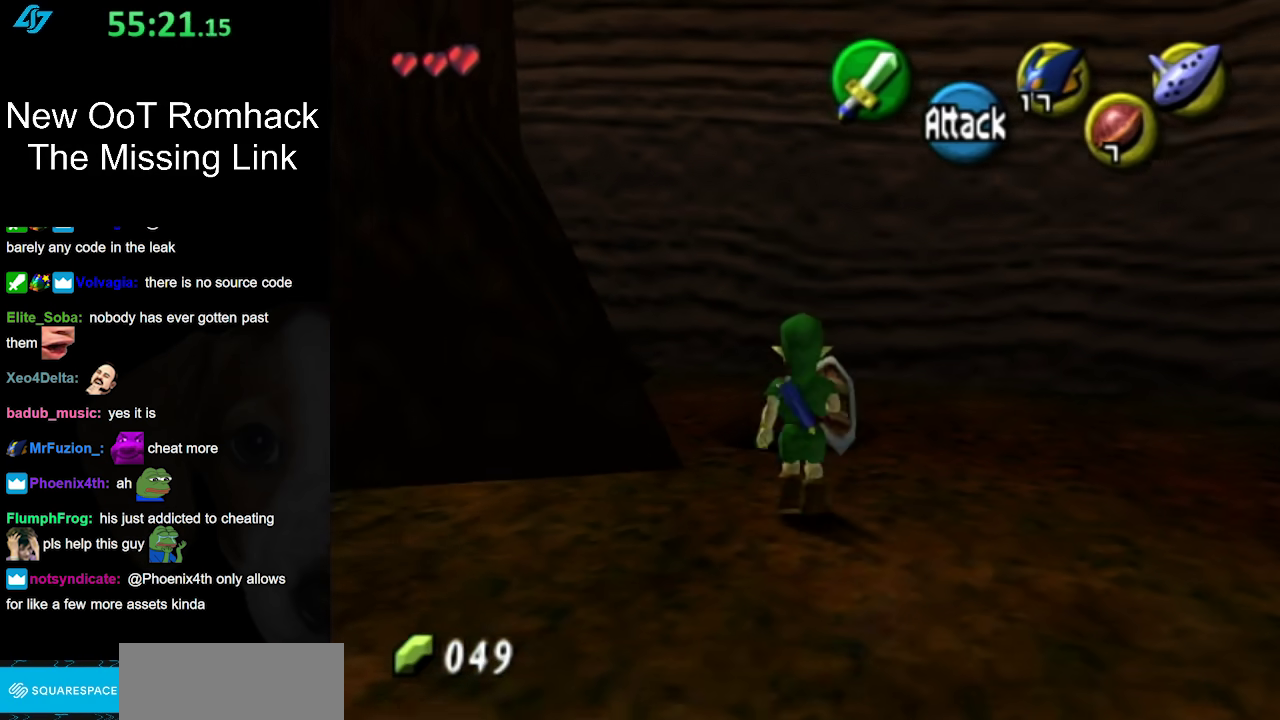
Gameplay with a controller (Nintendo layout); each line is a JSON object with the inputs held at the frame after it. "events" lists button and stick changes between this image and that frame as [ms after this image, input, new state], when the widget could be followed in between. Not read: L3 R3.
{"buttons": [], "left_stick": "up", "right_stick": "center", "events": [[17, "L1", "down"], [200, "A", "down"], [333, "A", "up"], [333, "L1", "up"]]}
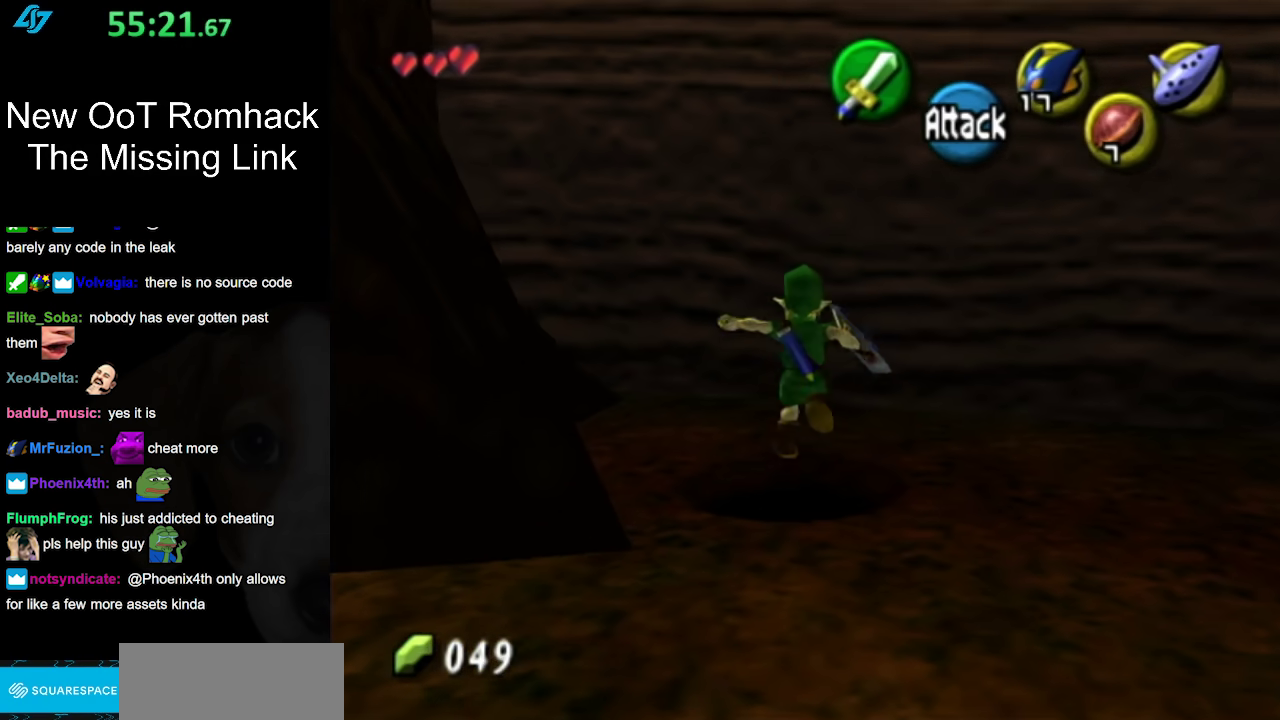
{"buttons": [], "left_stick": "up", "right_stick": "center", "events": []}
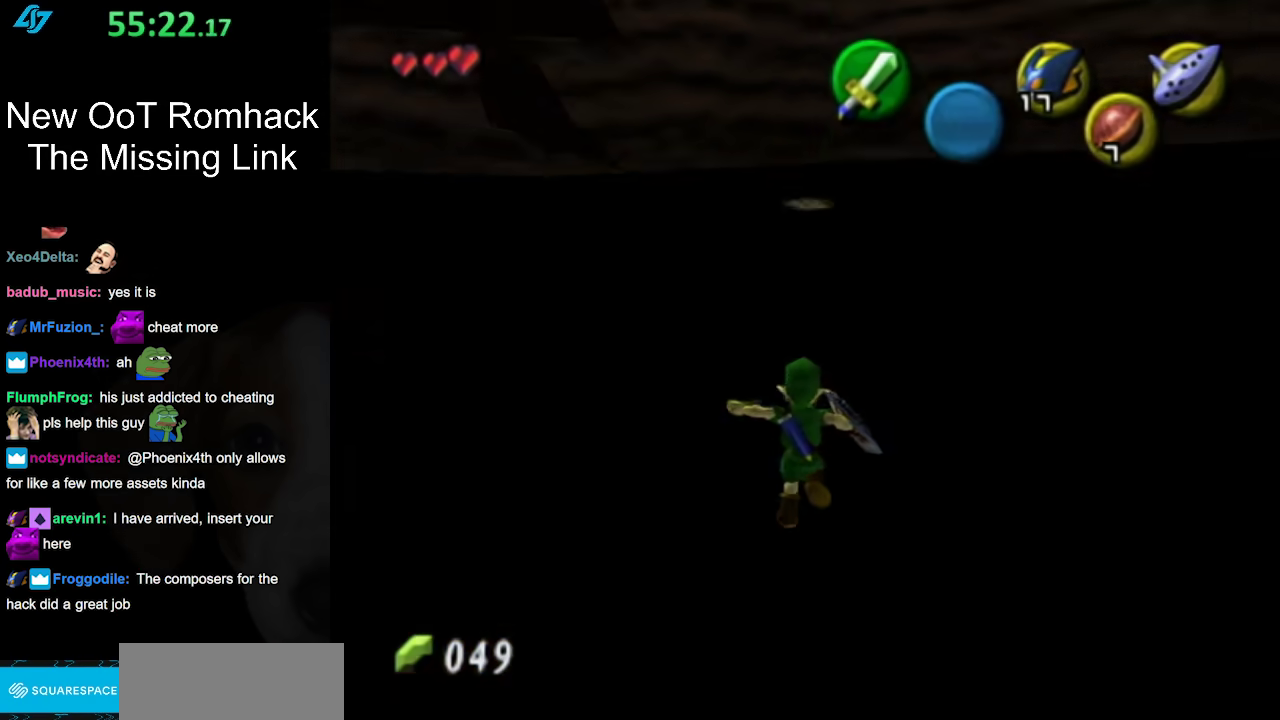
{"buttons": [], "left_stick": "up", "right_stick": "center", "events": []}
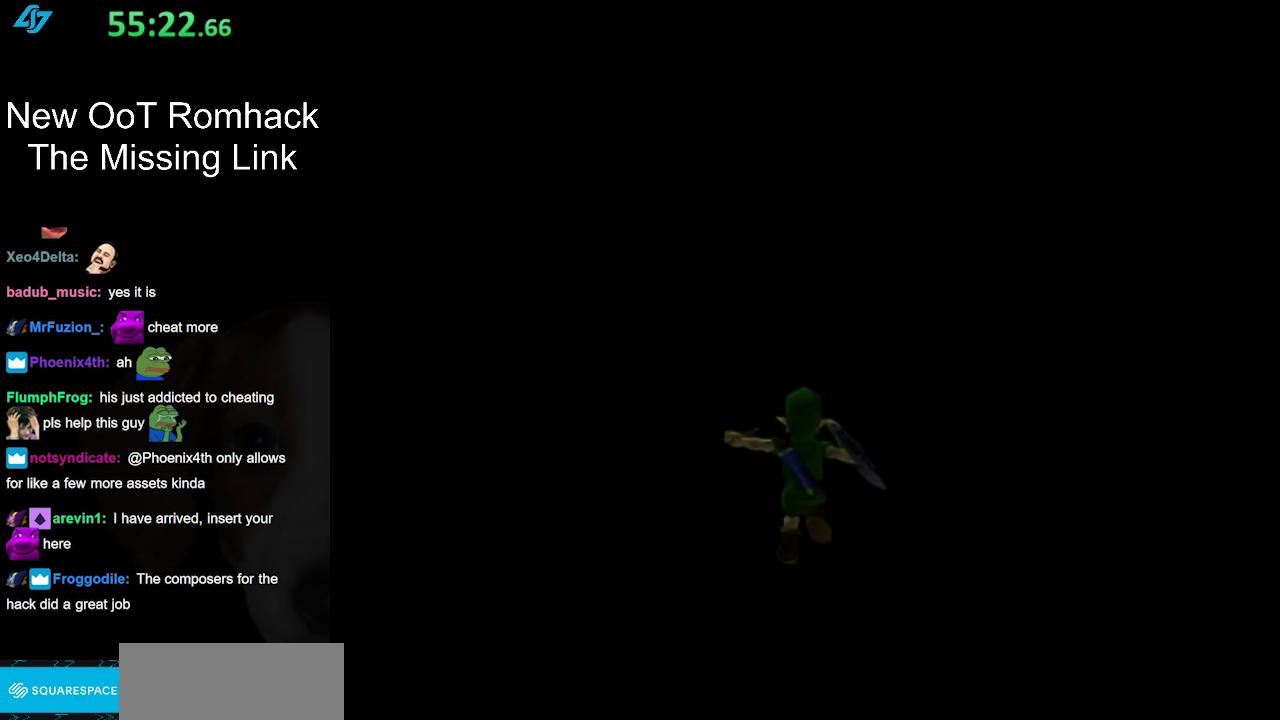
{"buttons": [], "left_stick": "center", "right_stick": "center", "events": [[417, "left_stick", "center"]]}
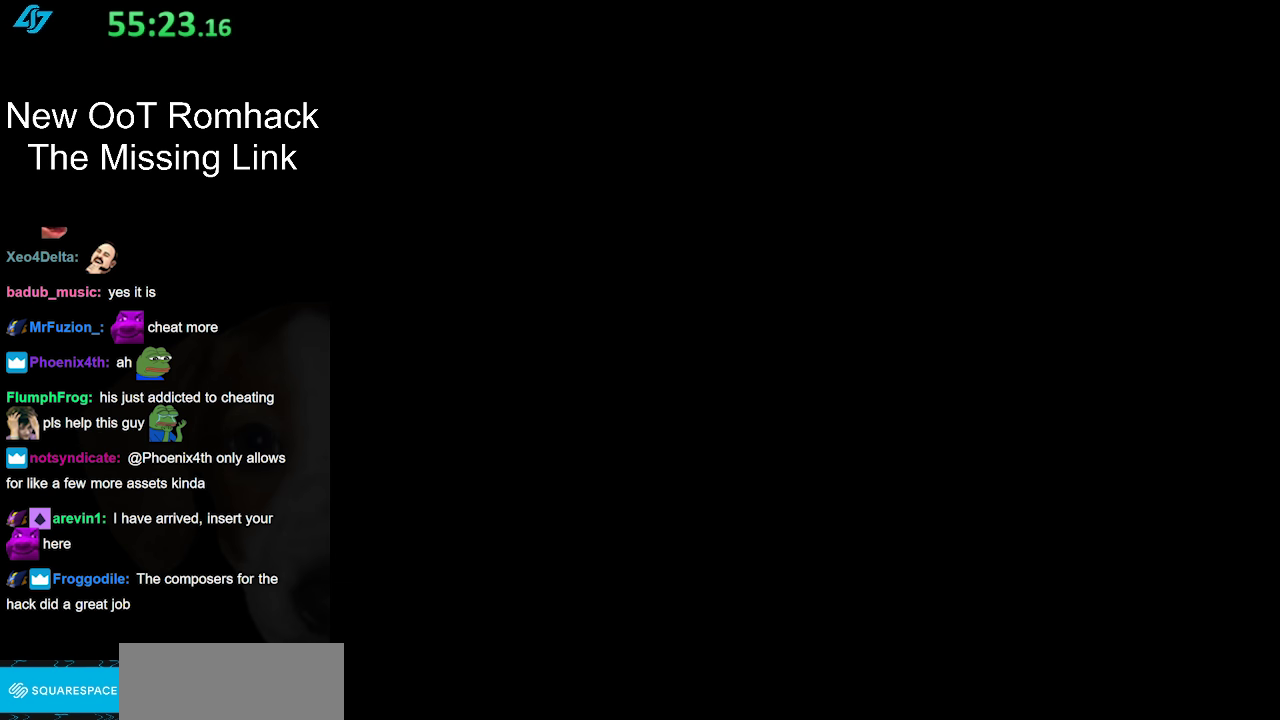
{"buttons": [], "left_stick": "center", "right_stick": "center", "events": []}
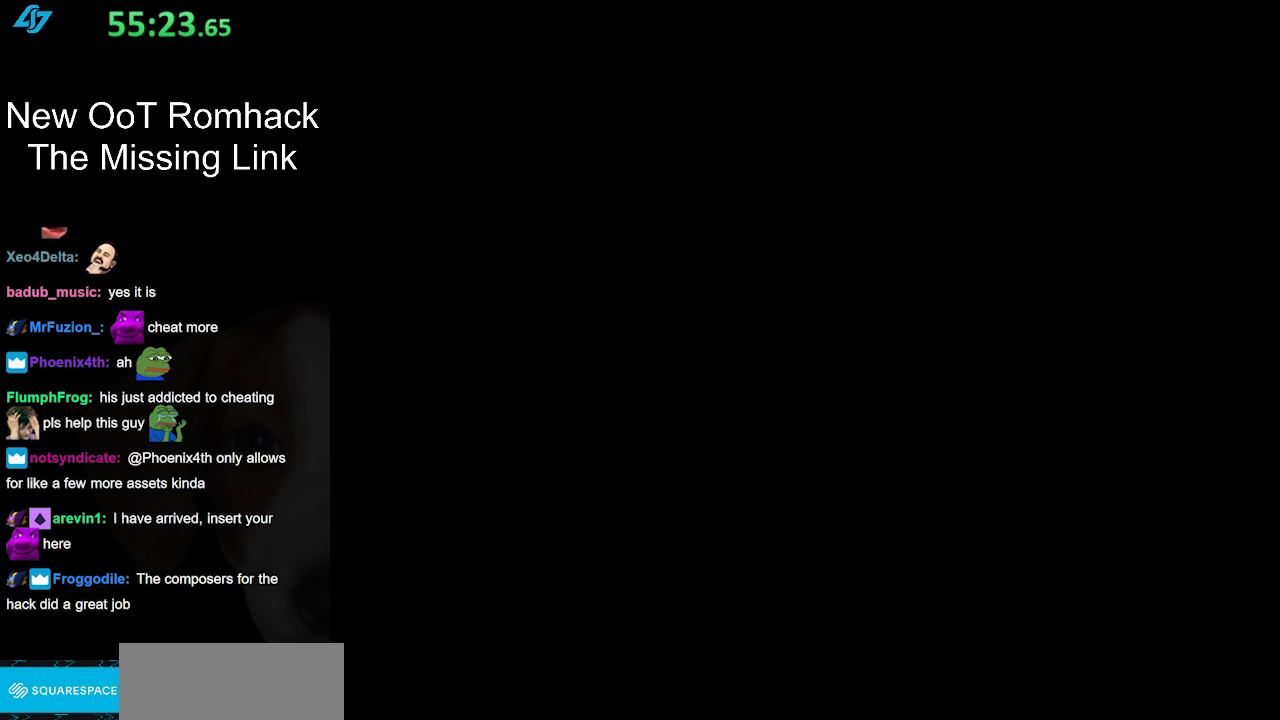
{"buttons": [], "left_stick": "up-right", "right_stick": "center", "events": [[150, "left_stick", "up-right"]]}
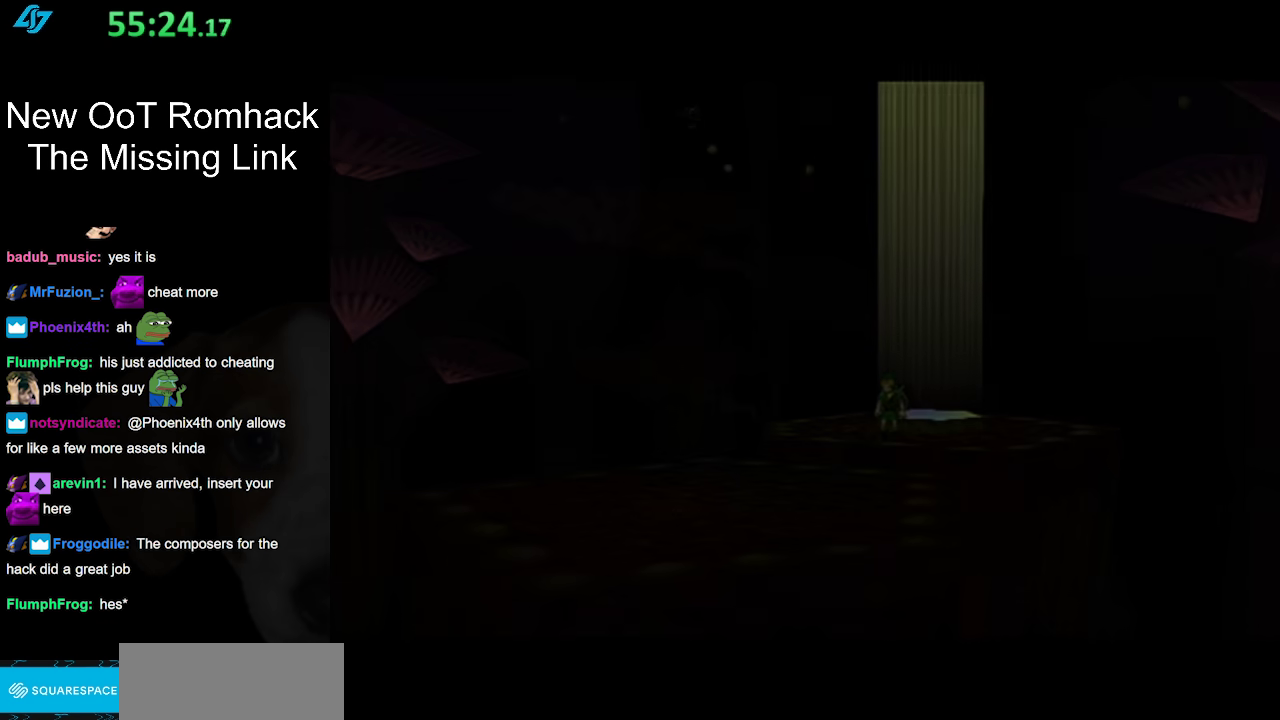
{"buttons": [], "left_stick": "up-right", "right_stick": "center", "events": []}
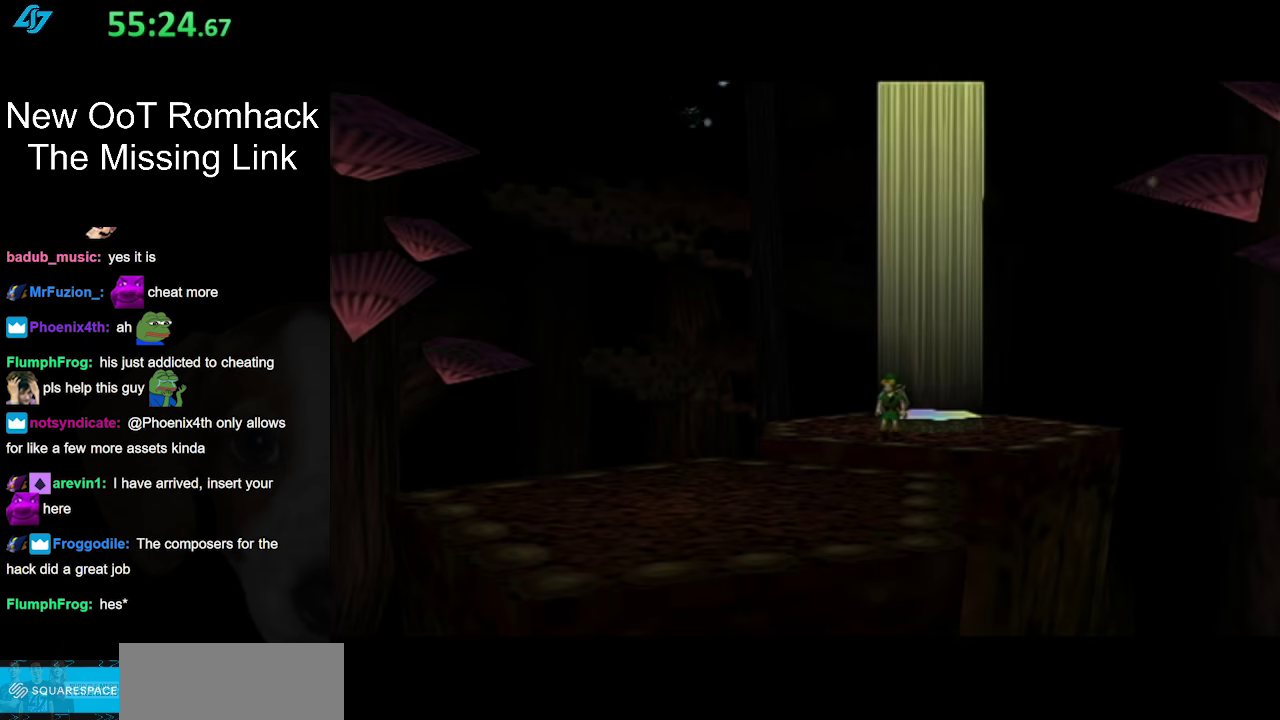
{"buttons": [], "left_stick": "right", "right_stick": "center", "events": [[383, "left_stick", "right"]]}
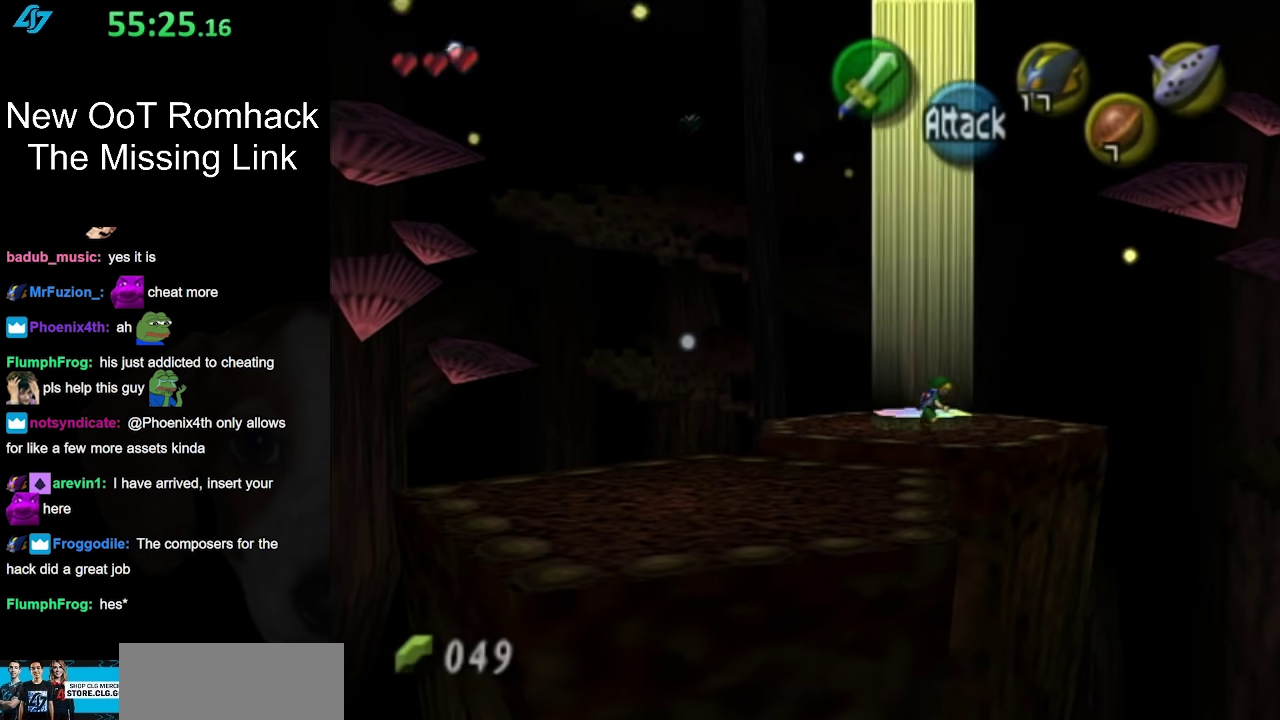
{"buttons": [], "left_stick": "center", "right_stick": "center", "events": [[367, "left_stick", "center"]]}
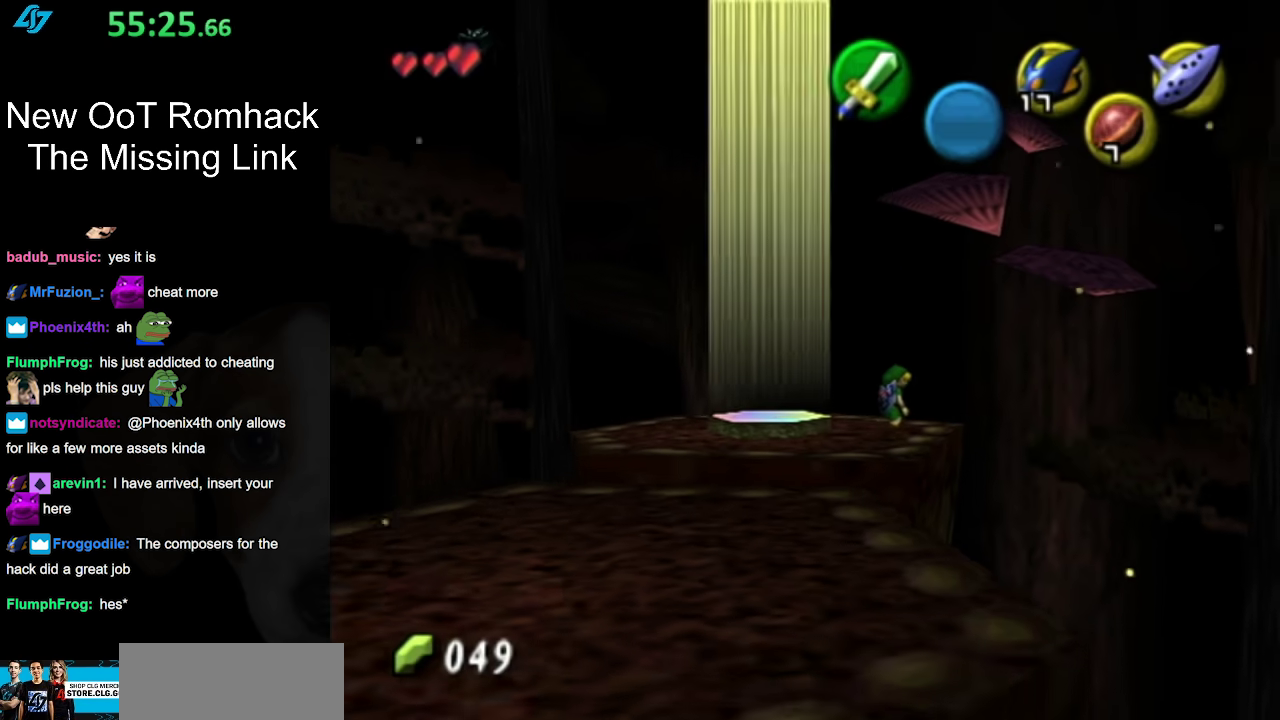
{"buttons": [], "left_stick": "down", "right_stick": "center", "events": [[417, "left_stick", "down"]]}
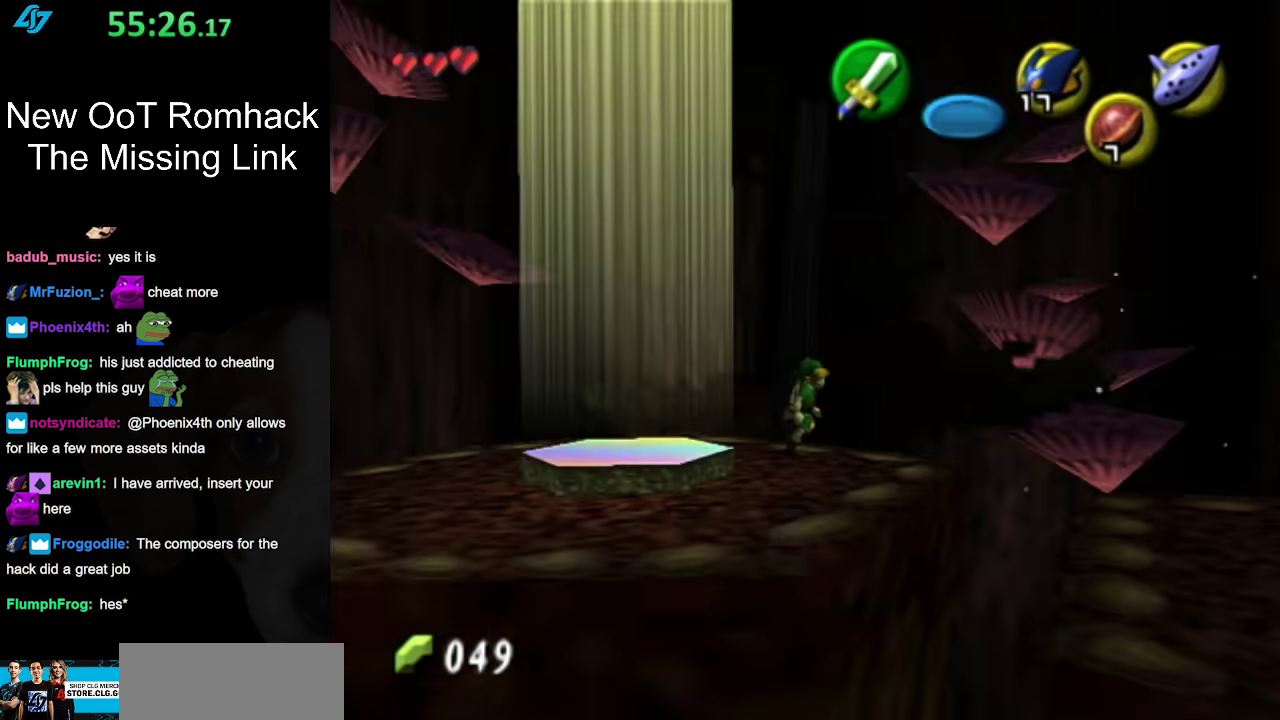
{"buttons": ["L1"], "left_stick": "center", "right_stick": "center", "events": [[50, "L1", "down"], [83, "left_stick", "center"]]}
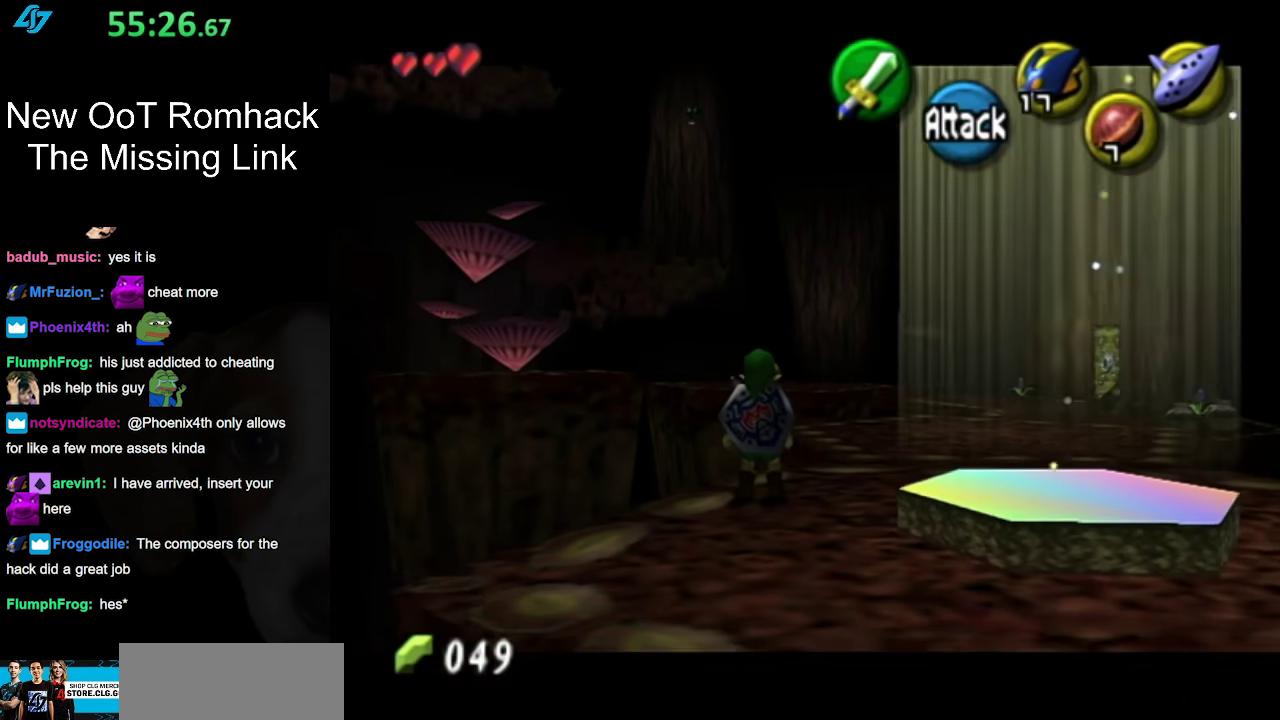
{"buttons": [], "left_stick": "up-right", "right_stick": "center", "events": [[117, "L1", "up"], [333, "left_stick", "up-right"]]}
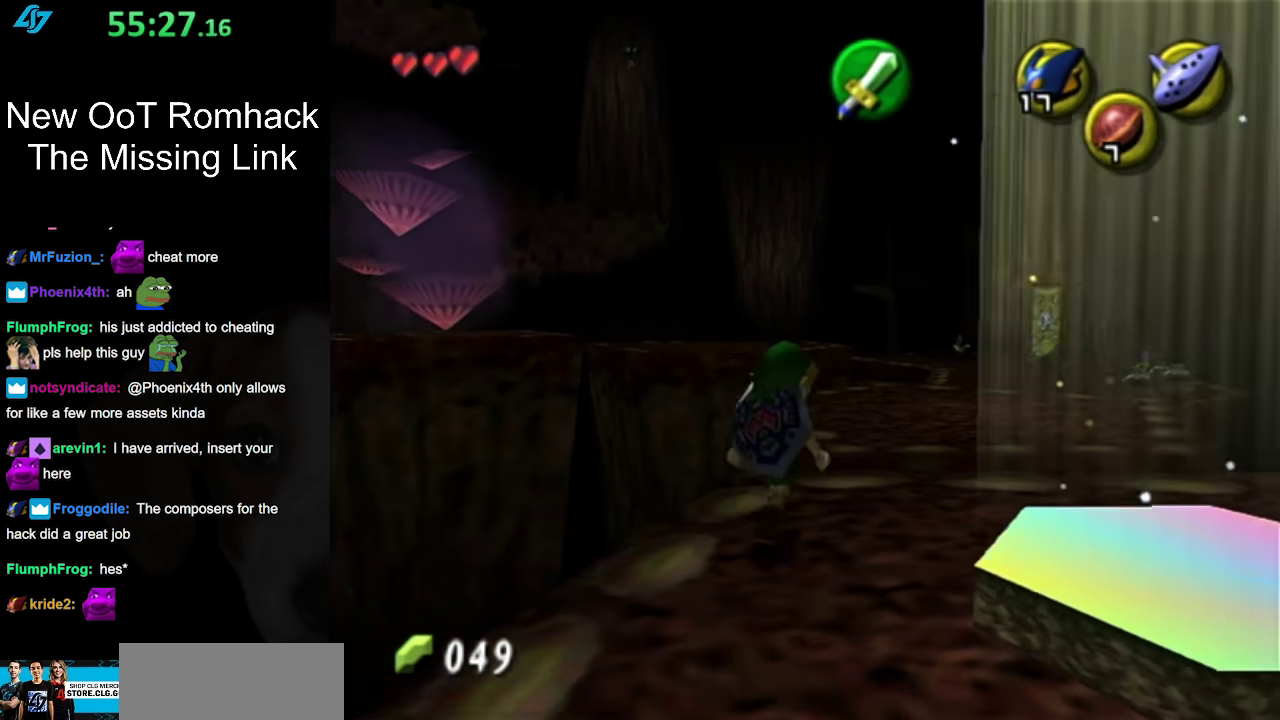
{"buttons": [], "left_stick": "up", "right_stick": "center", "events": [[133, "left_stick", "up"], [200, "A", "down"], [417, "A", "up"]]}
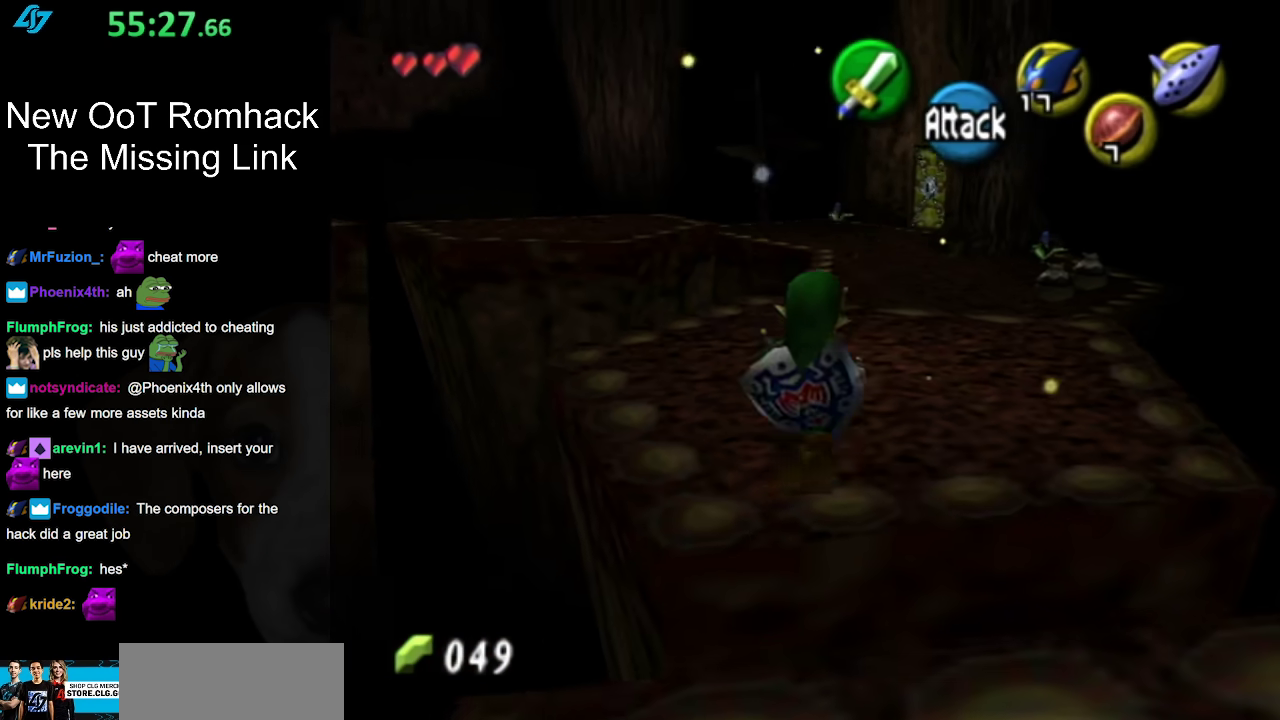
{"buttons": [], "left_stick": "up", "right_stick": "center", "events": []}
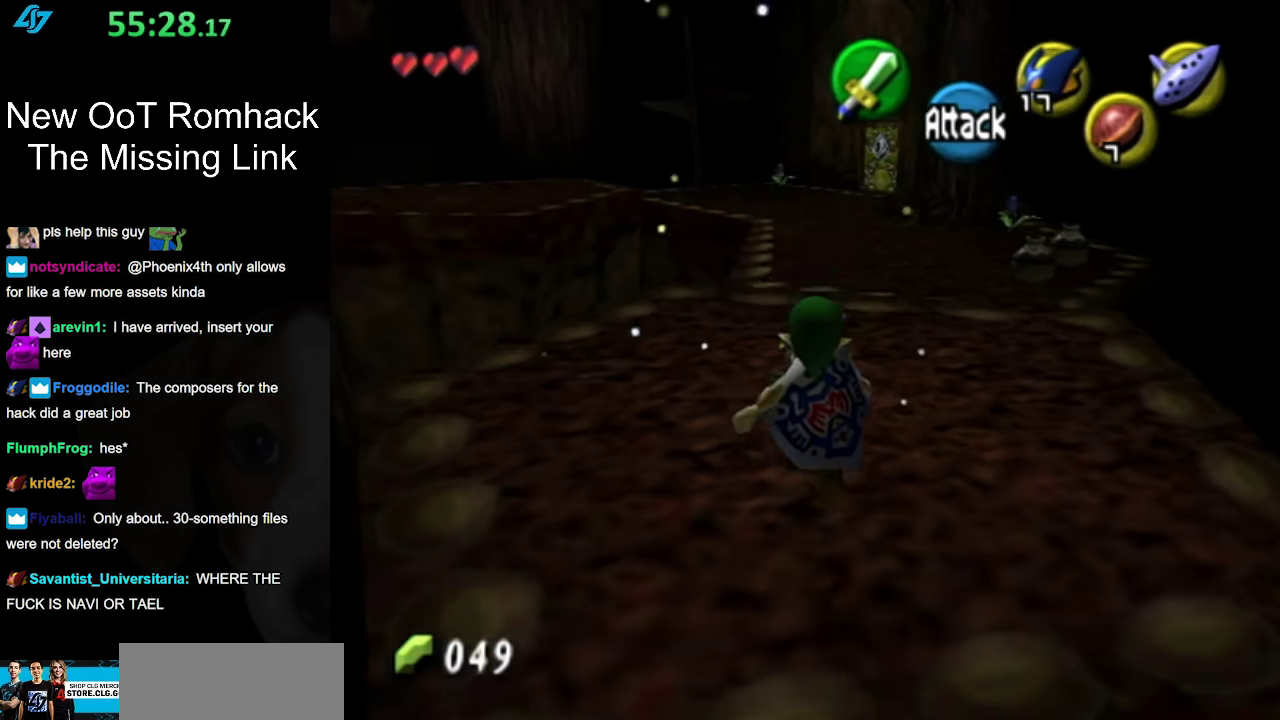
{"buttons": [], "left_stick": "up", "right_stick": "center", "events": []}
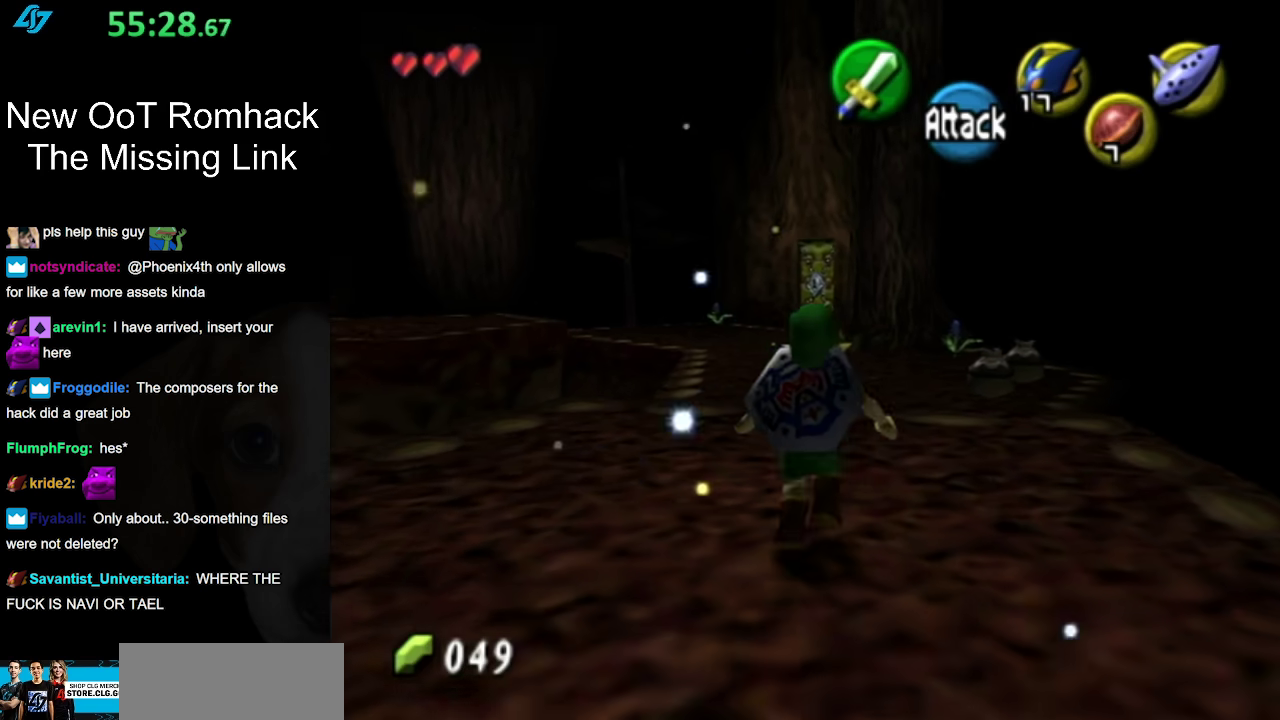
{"buttons": ["A"], "left_stick": "up-right", "right_stick": "center", "events": [[17, "A", "down"], [333, "left_stick", "up-right"]]}
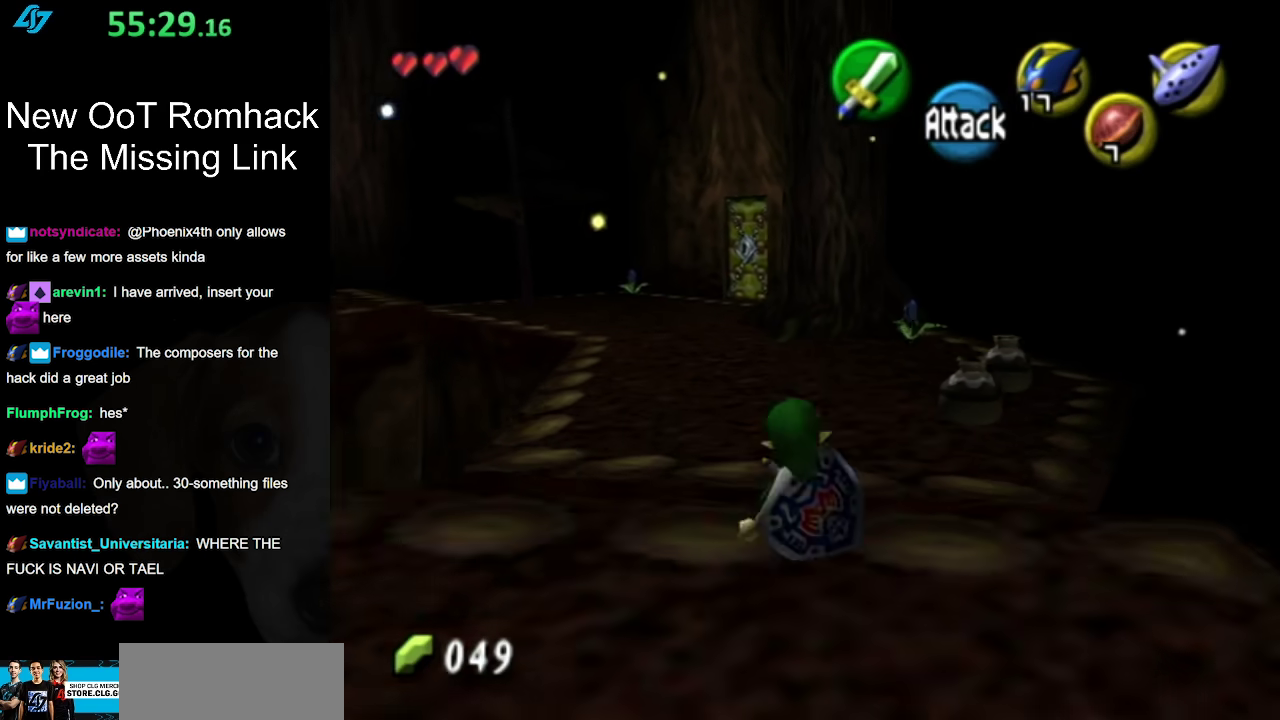
{"buttons": ["A"], "left_stick": "up-right", "right_stick": "center", "events": []}
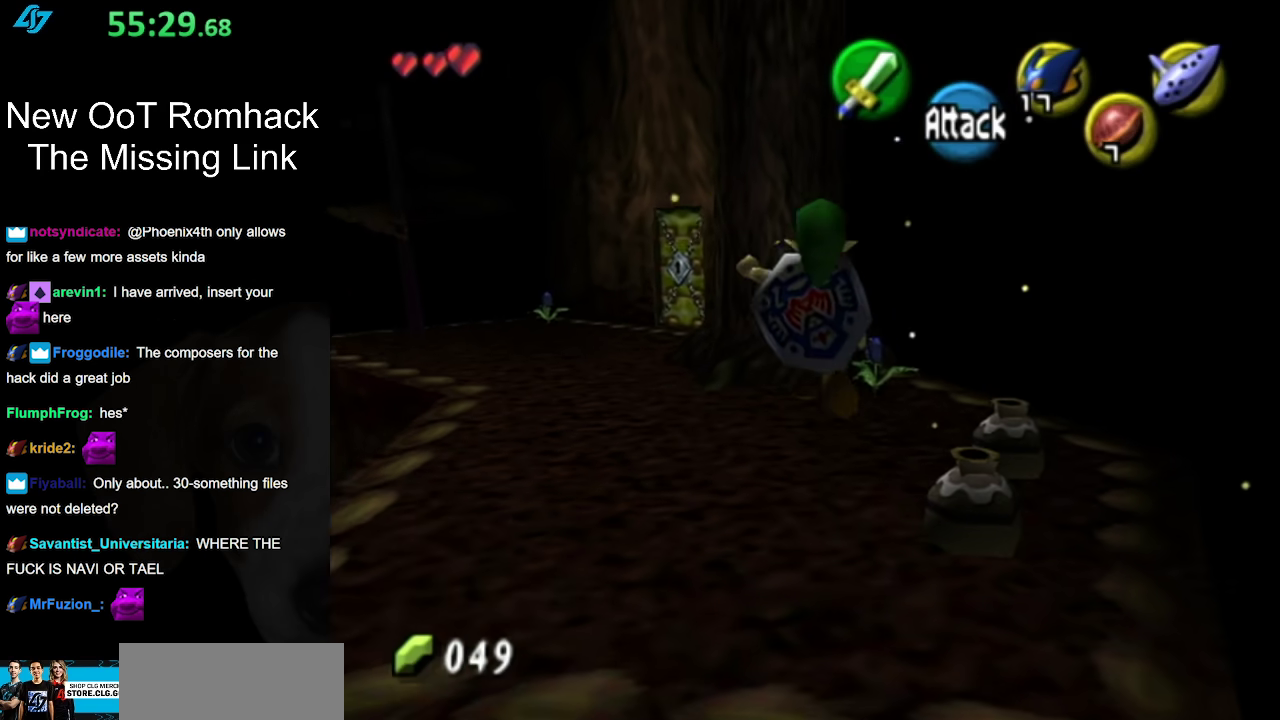
{"buttons": [], "left_stick": "up-right", "right_stick": "center", "events": [[50, "B", "down"], [117, "A", "up"], [267, "B", "up"]]}
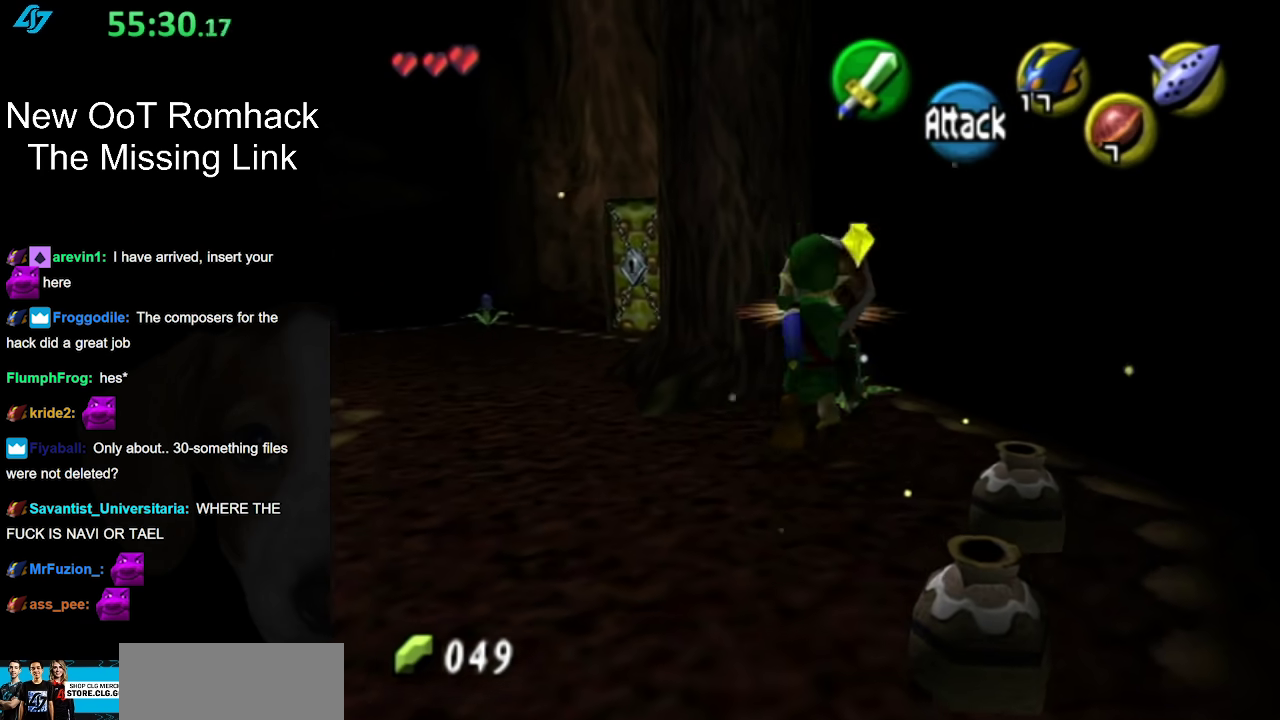
{"buttons": [], "left_stick": "center", "right_stick": "center", "events": [[133, "left_stick", "center"]]}
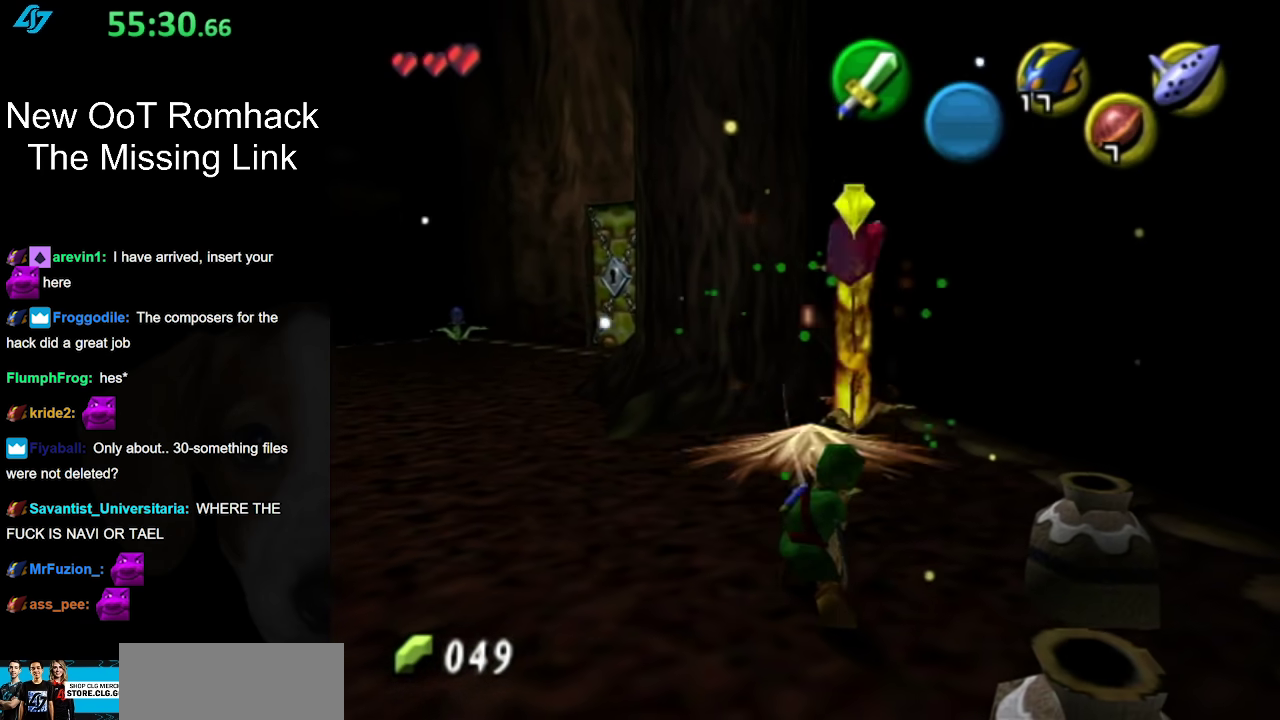
{"buttons": [], "left_stick": "right", "right_stick": "center", "events": [[233, "left_stick", "right"]]}
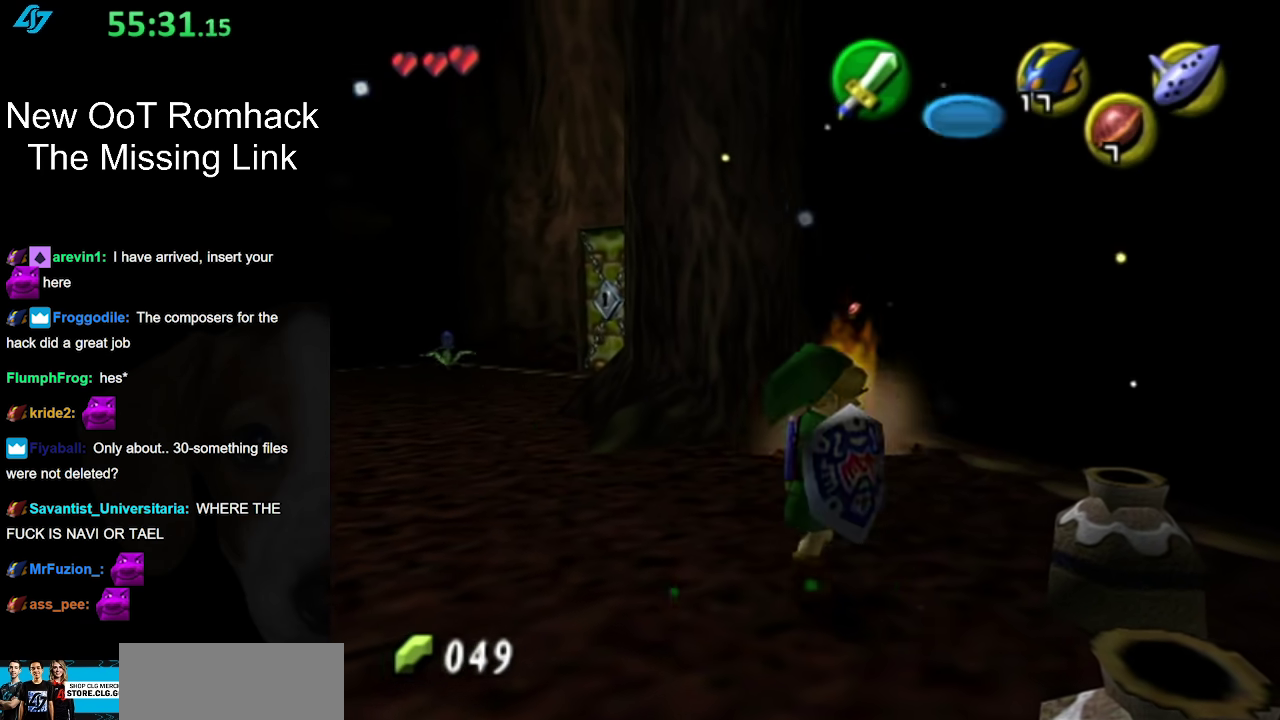
{"buttons": [], "left_stick": "center", "right_stick": "center", "events": [[167, "R1", "down"], [167, "left_stick", "up-right"], [267, "B", "down"], [300, "left_stick", "center"], [400, "B", "up"], [450, "R1", "up"]]}
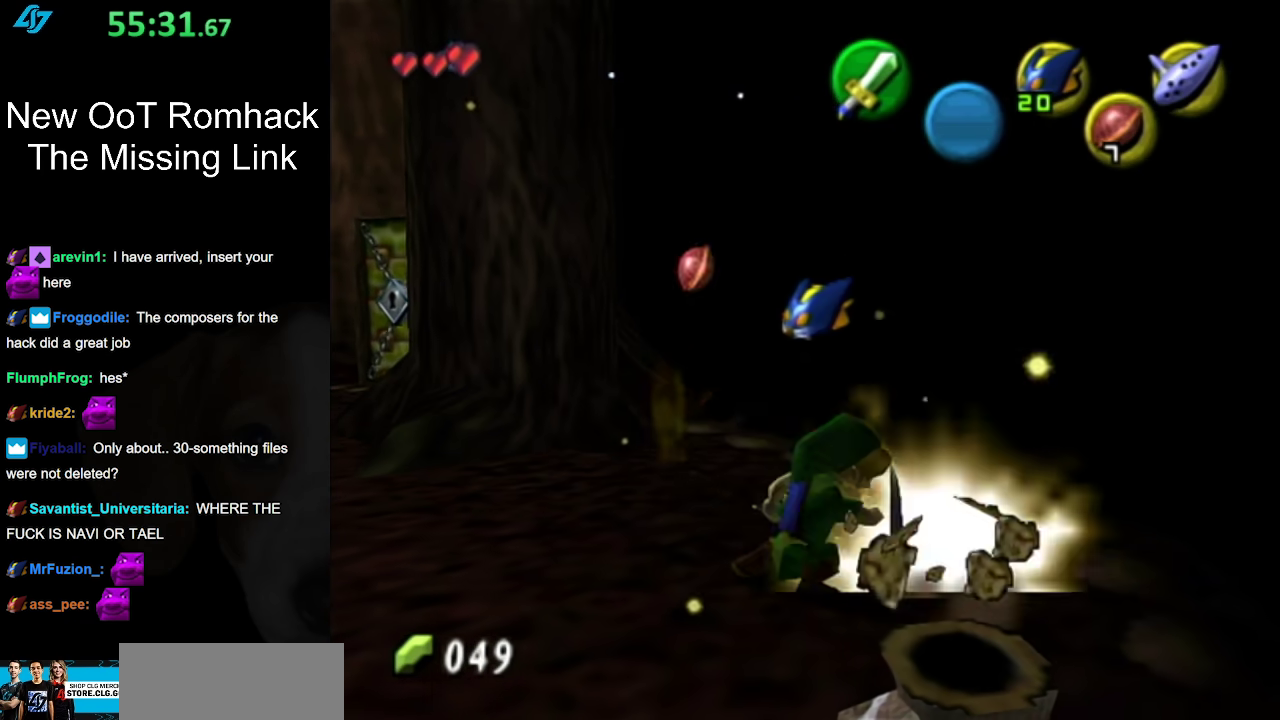
{"buttons": [], "left_stick": "down", "right_stick": "center", "events": [[150, "left_stick", "down"]]}
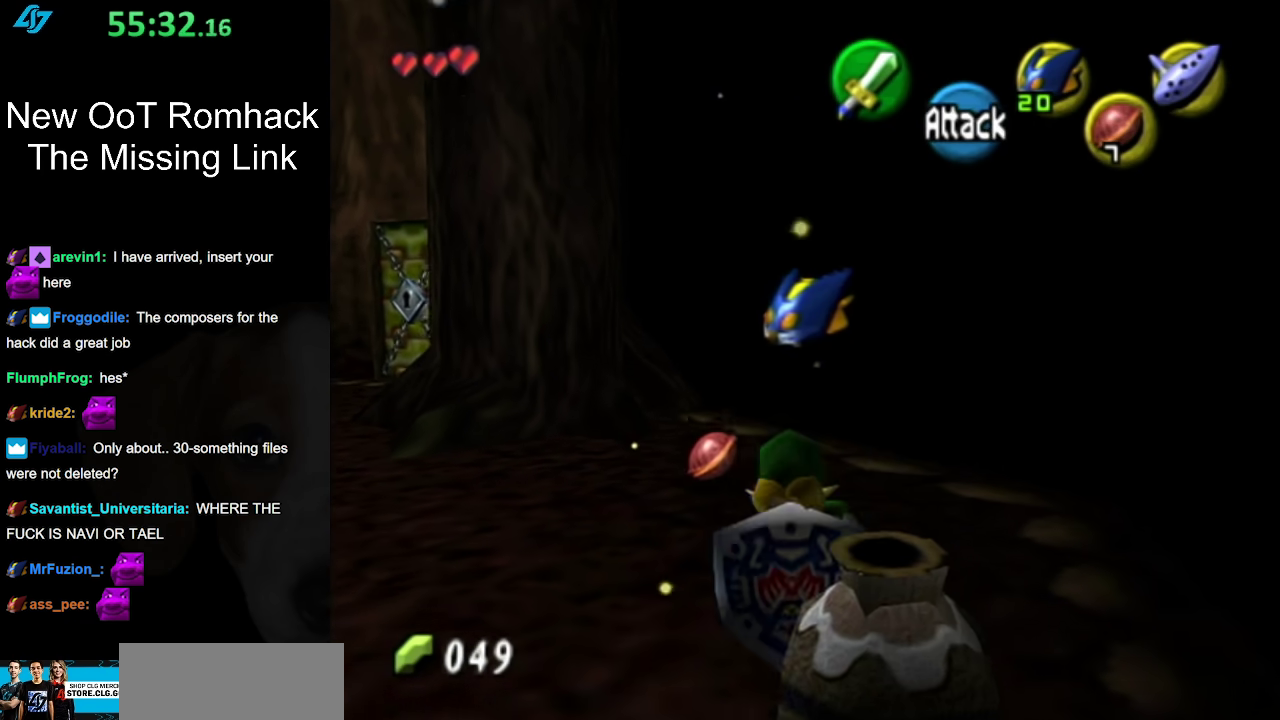
{"buttons": [], "left_stick": "up", "right_stick": "center", "events": [[17, "R1", "down"], [50, "left_stick", "center"], [83, "B", "down"], [167, "B", "up"], [267, "R1", "up"], [333, "left_stick", "up"]]}
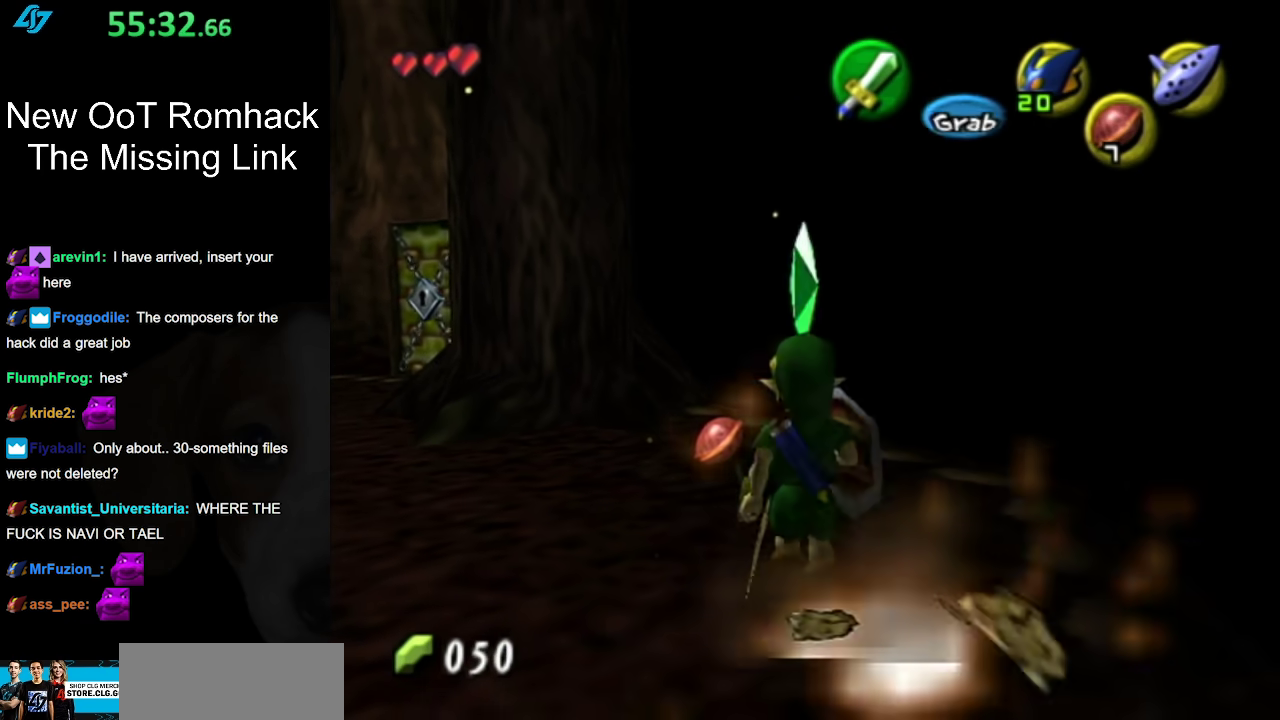
{"buttons": [], "left_stick": "up-left", "right_stick": "center", "events": [[117, "left_stick", "up-left"]]}
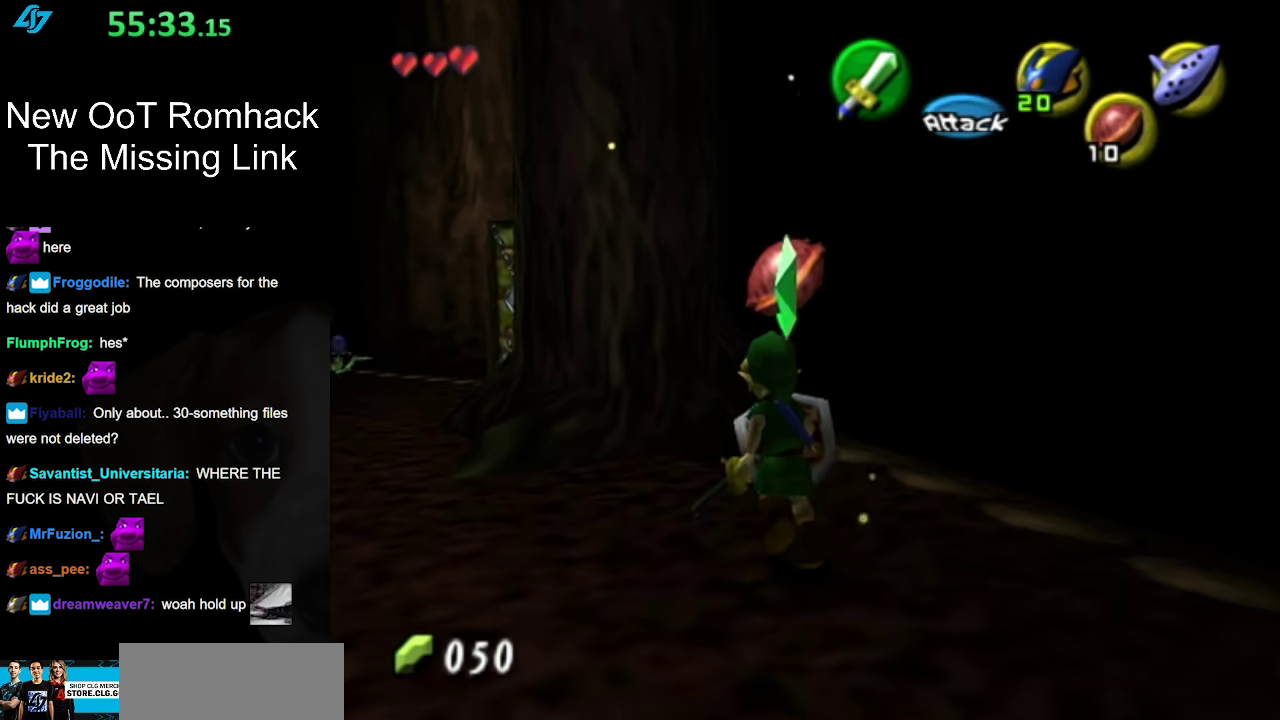
{"buttons": [], "left_stick": "up-left", "right_stick": "center", "events": [[200, "left_stick", "left"], [417, "left_stick", "up-left"]]}
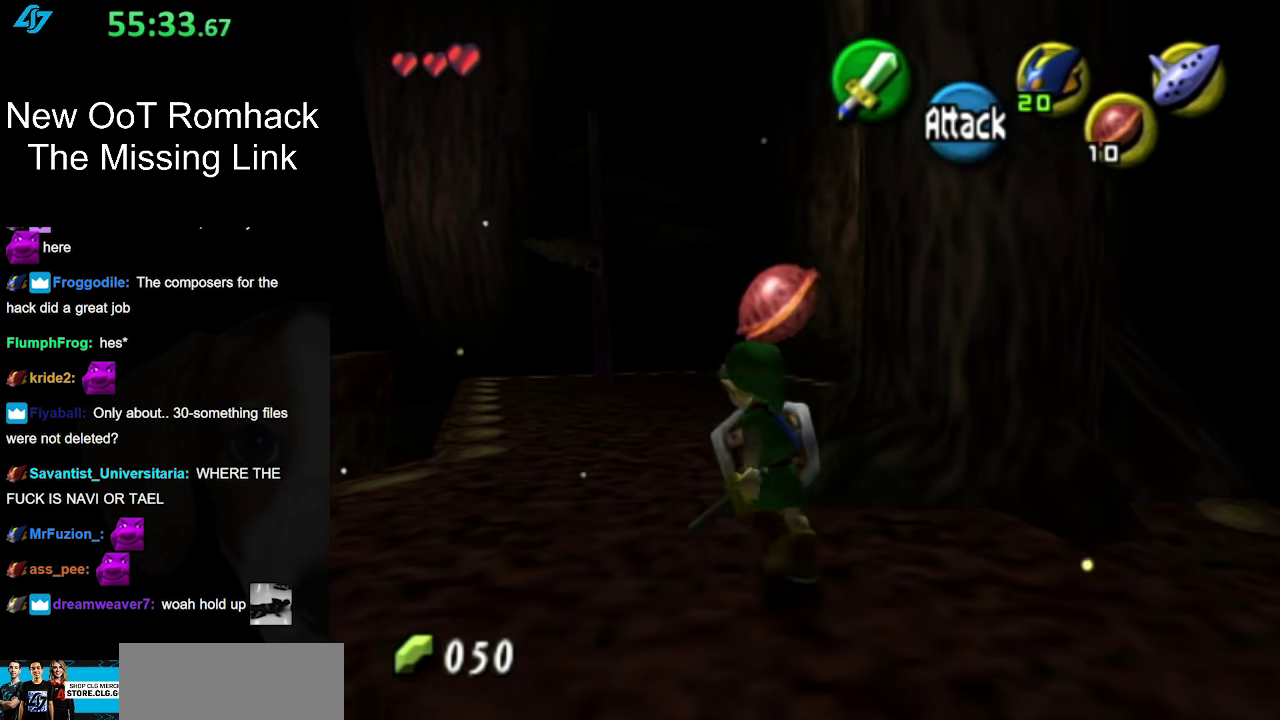
{"buttons": [], "left_stick": "up", "right_stick": "center", "events": [[50, "left_stick", "up"], [167, "A", "down"], [383, "A", "up"]]}
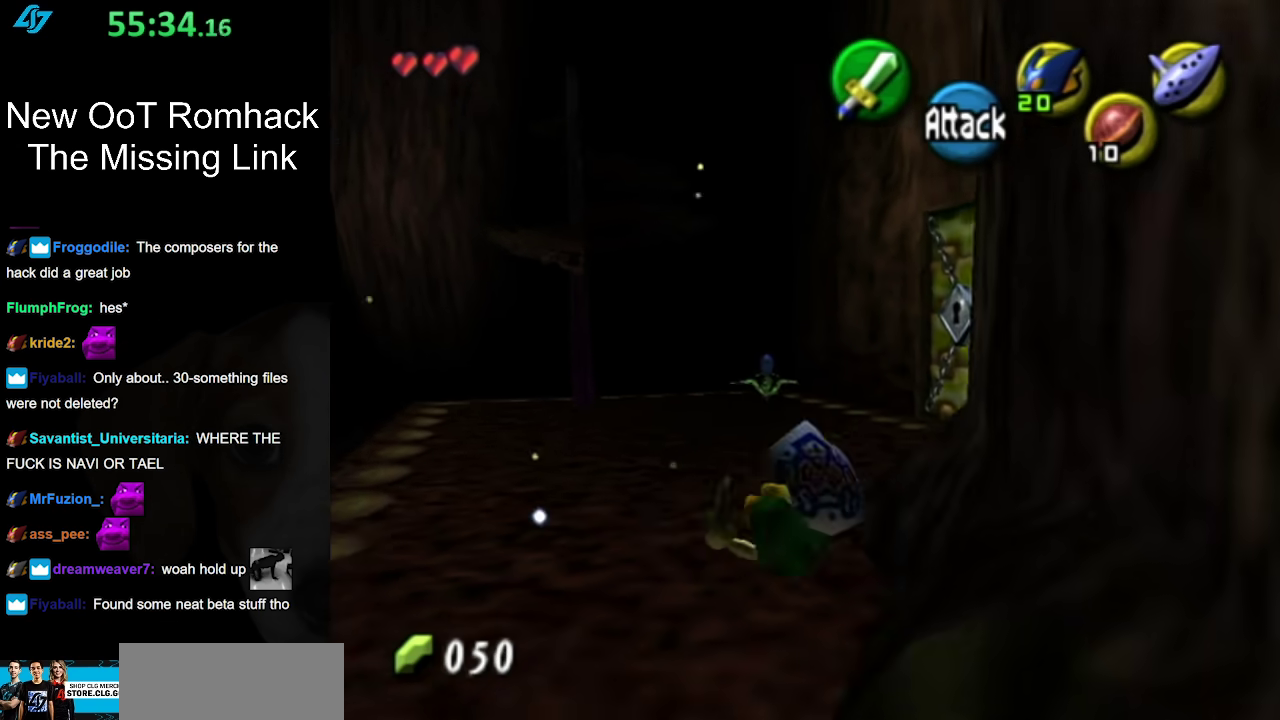
{"buttons": [], "left_stick": "up", "right_stick": "center", "events": []}
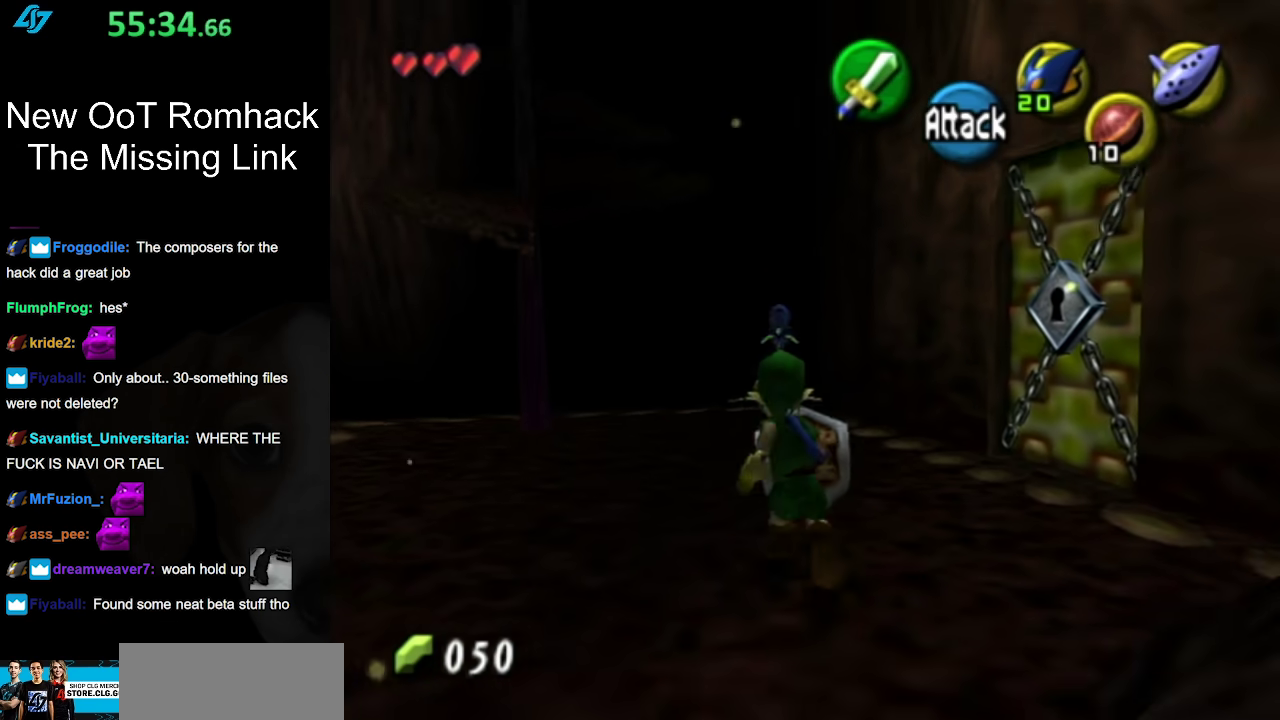
{"buttons": ["L1"], "left_stick": "up", "right_stick": "center", "events": [[200, "L1", "down"], [333, "B", "down"], [450, "B", "up"]]}
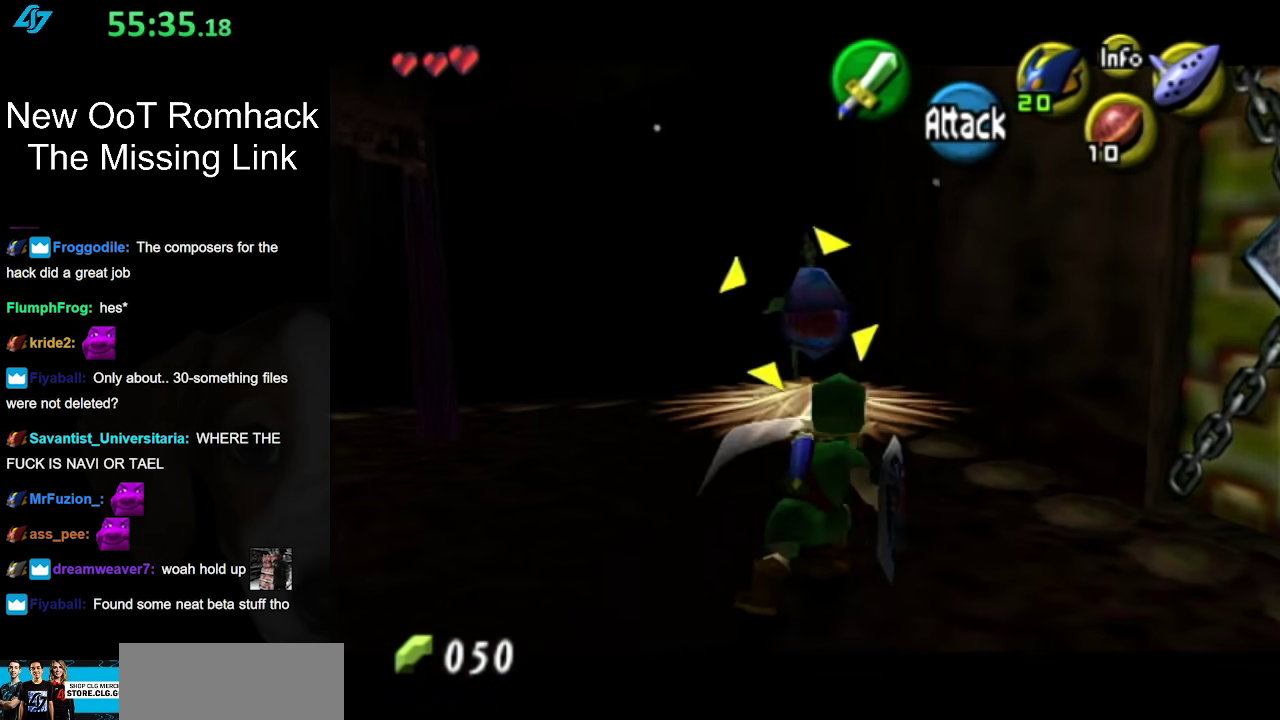
{"buttons": [], "left_stick": "center", "right_stick": "center", "events": [[17, "B", "down"], [17, "L1", "up"], [50, "left_stick", "center"], [150, "B", "up"], [233, "B", "down"], [367, "B", "up"]]}